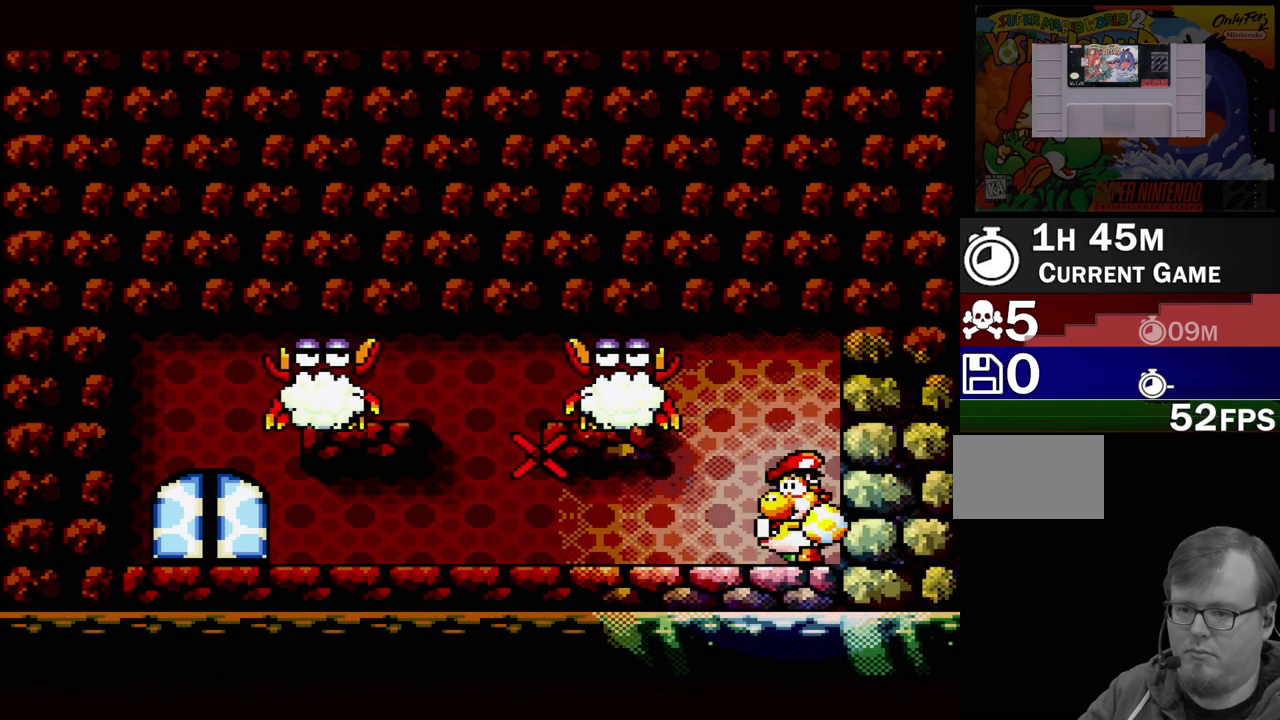
Gameplay with a controller (Nintendo layout); each line is a JSON object with the inputs held at the frame after it. "events" lists button and stick changes between this image and that frame as [ms after this image, input, new state], when the widget could be followed in between. Not read: L3 R3.
{"buttons": [], "events": [[133, "B", "down"], [283, "B", "up"], [283, "R1", "up"], [317, "A", "up"]]}
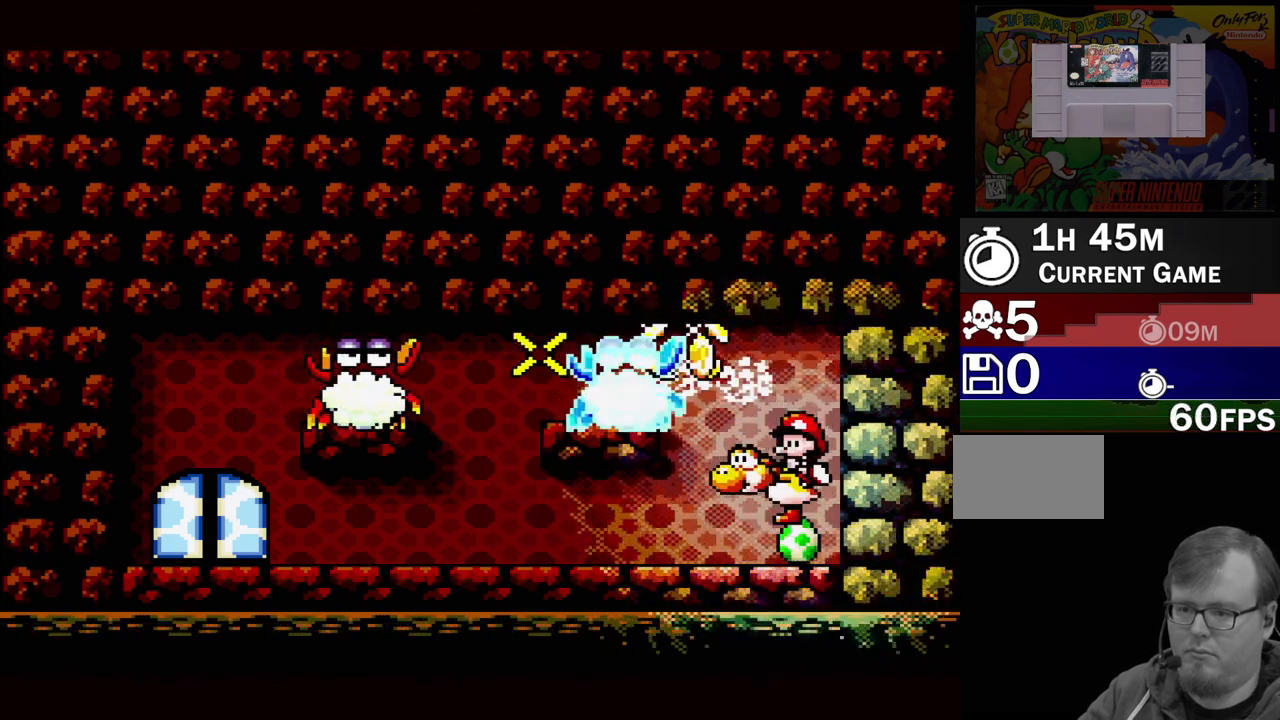
{"buttons": [], "events": []}
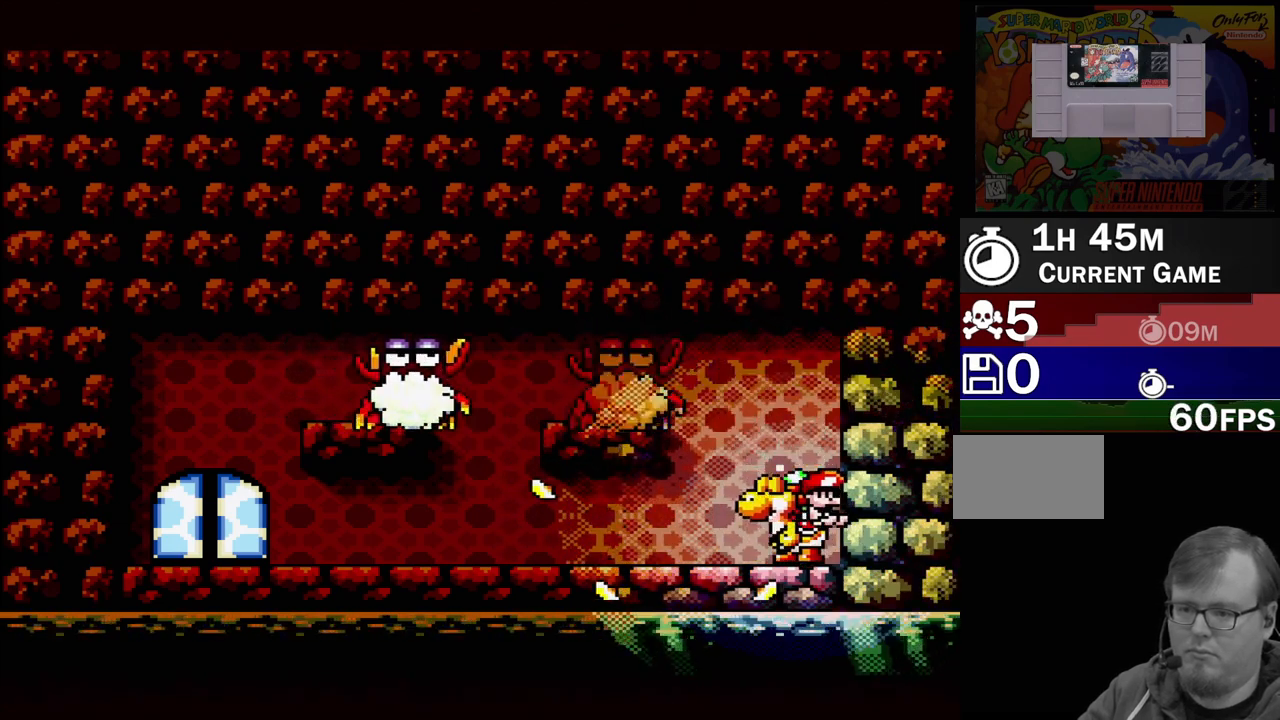
{"buttons": ["A", "B"], "events": [[83, "A", "down"], [500, "B", "down"]]}
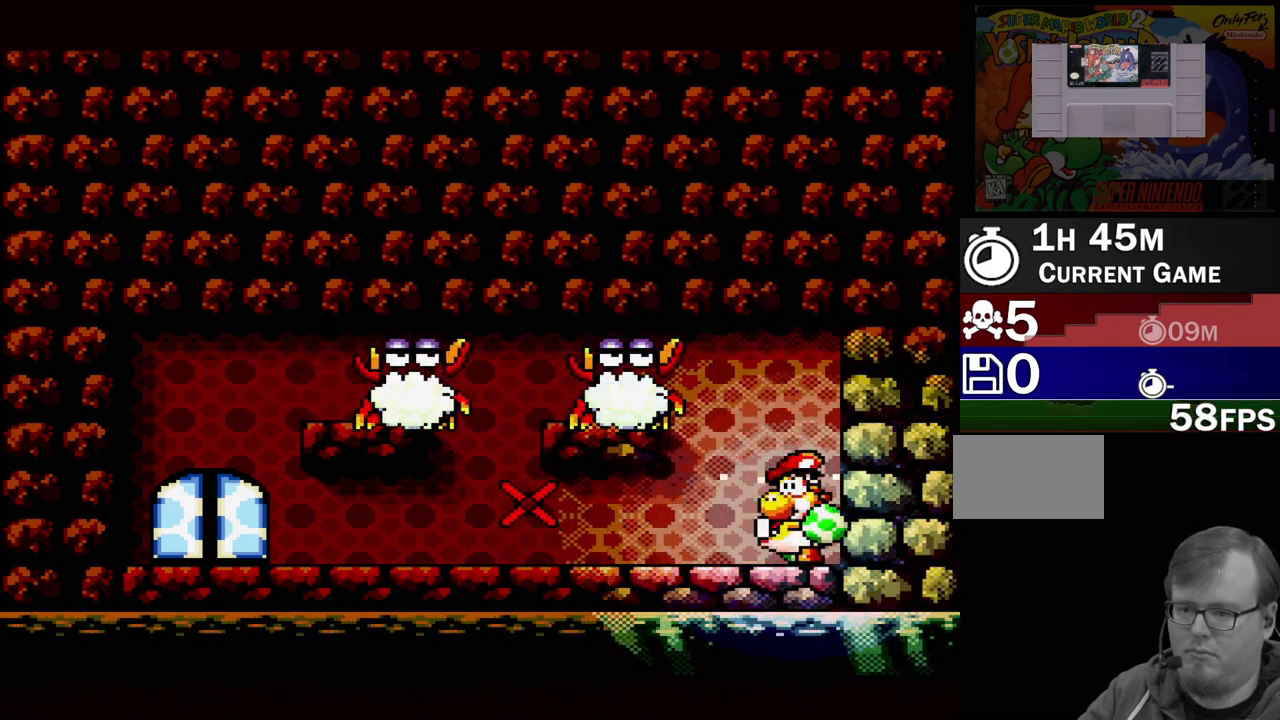
{"buttons": [], "events": [[17, "R1", "down"], [300, "R1", "up"], [333, "B", "up"], [350, "A", "up"]]}
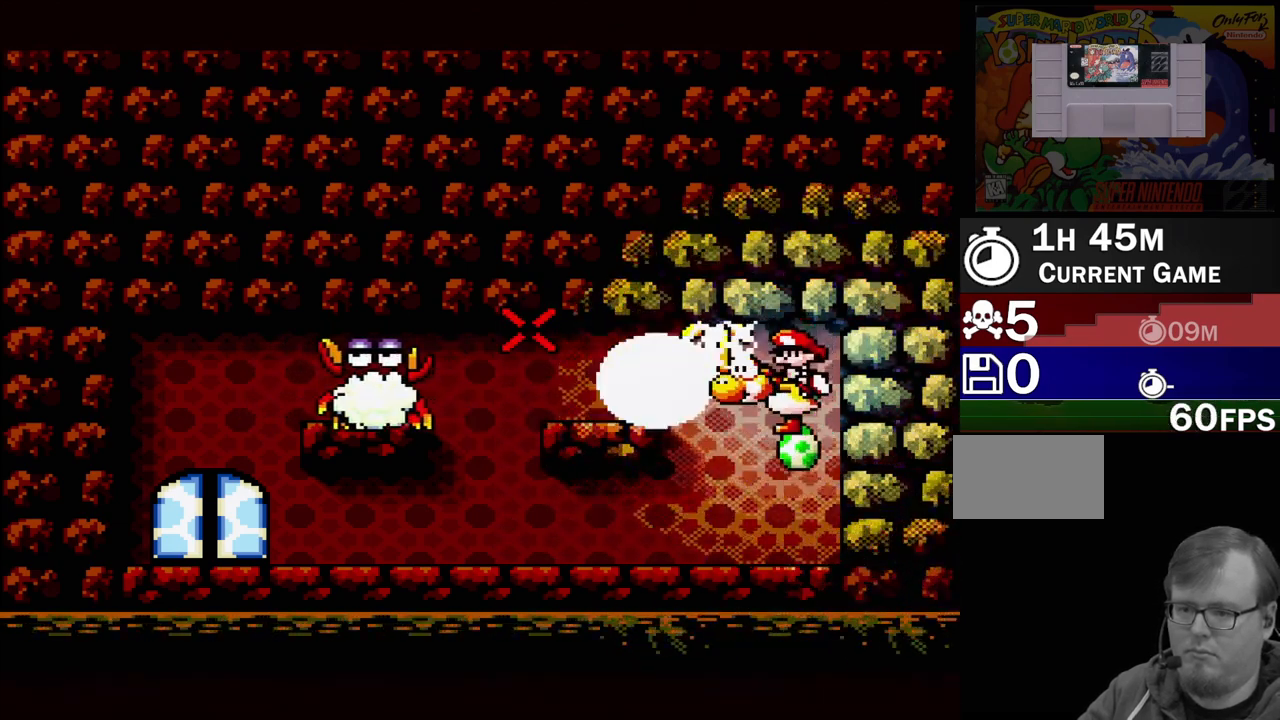
{"buttons": [], "events": []}
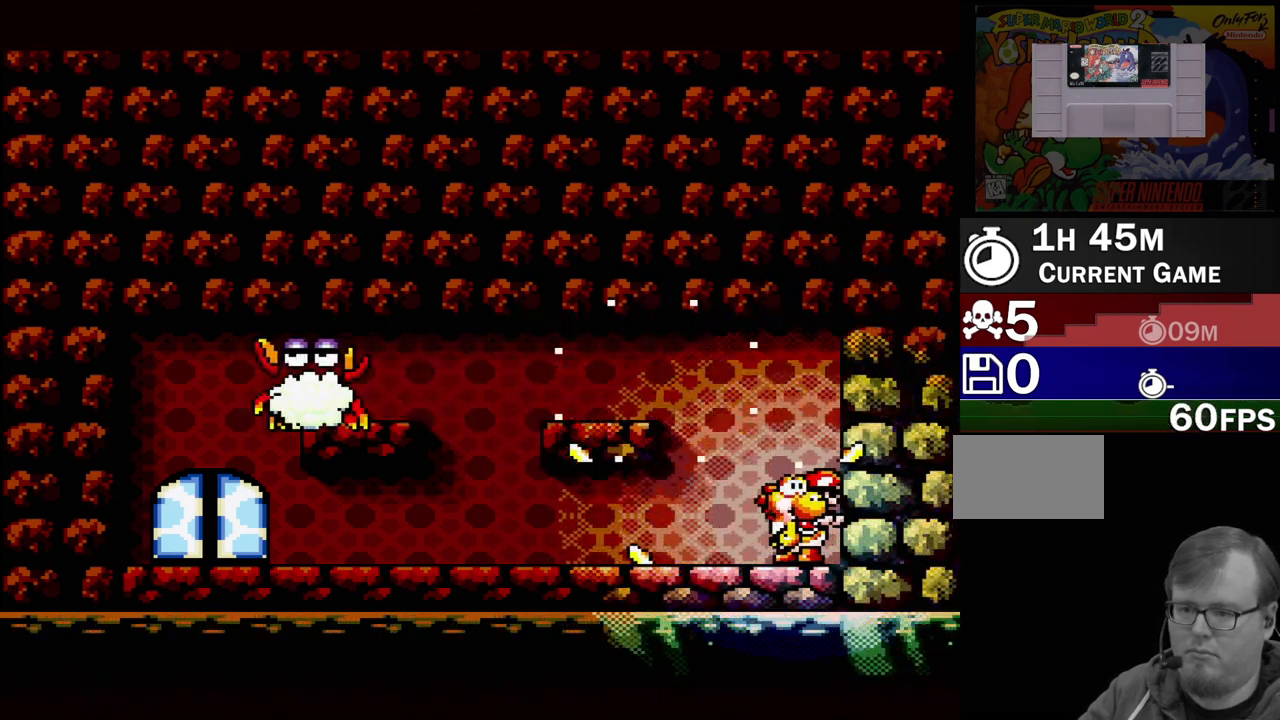
{"buttons": ["B", "DPAD_LEFT"], "events": [[133, "DPAD_LEFT", "down"], [267, "B", "down"]]}
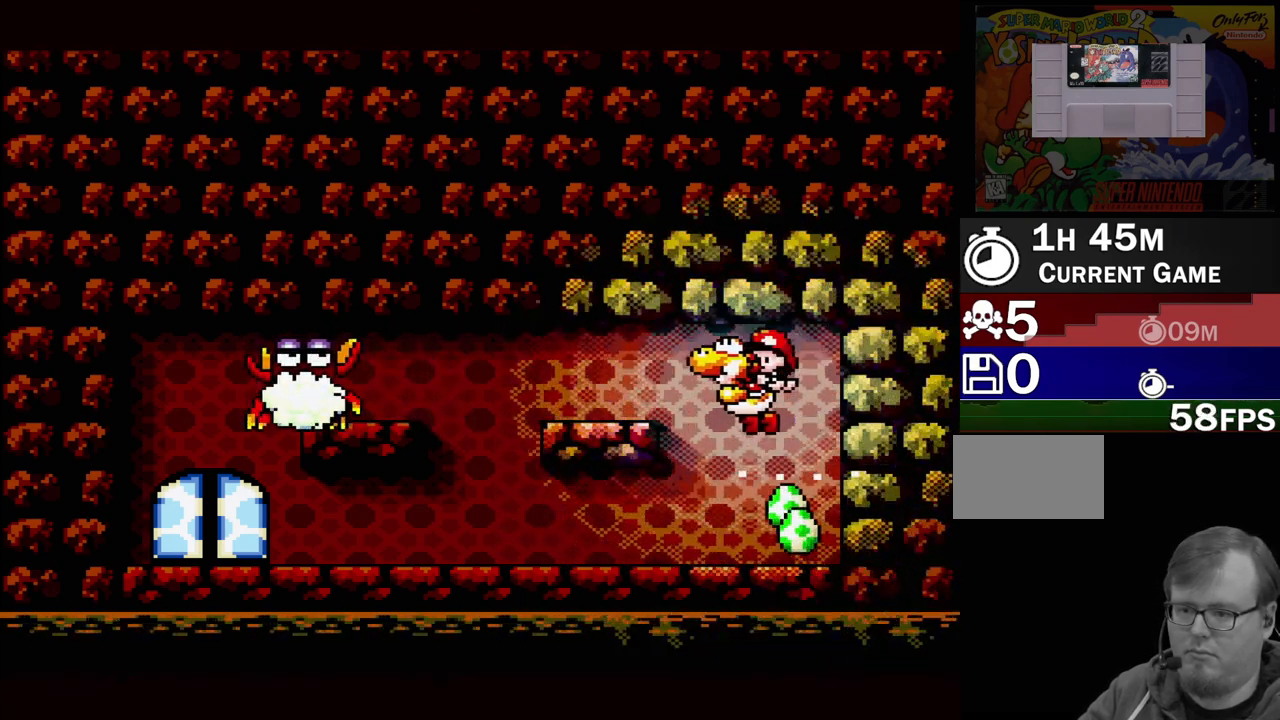
{"buttons": ["A"], "events": [[33, "DPAD_LEFT", "up"], [150, "B", "up"], [317, "A", "down"]]}
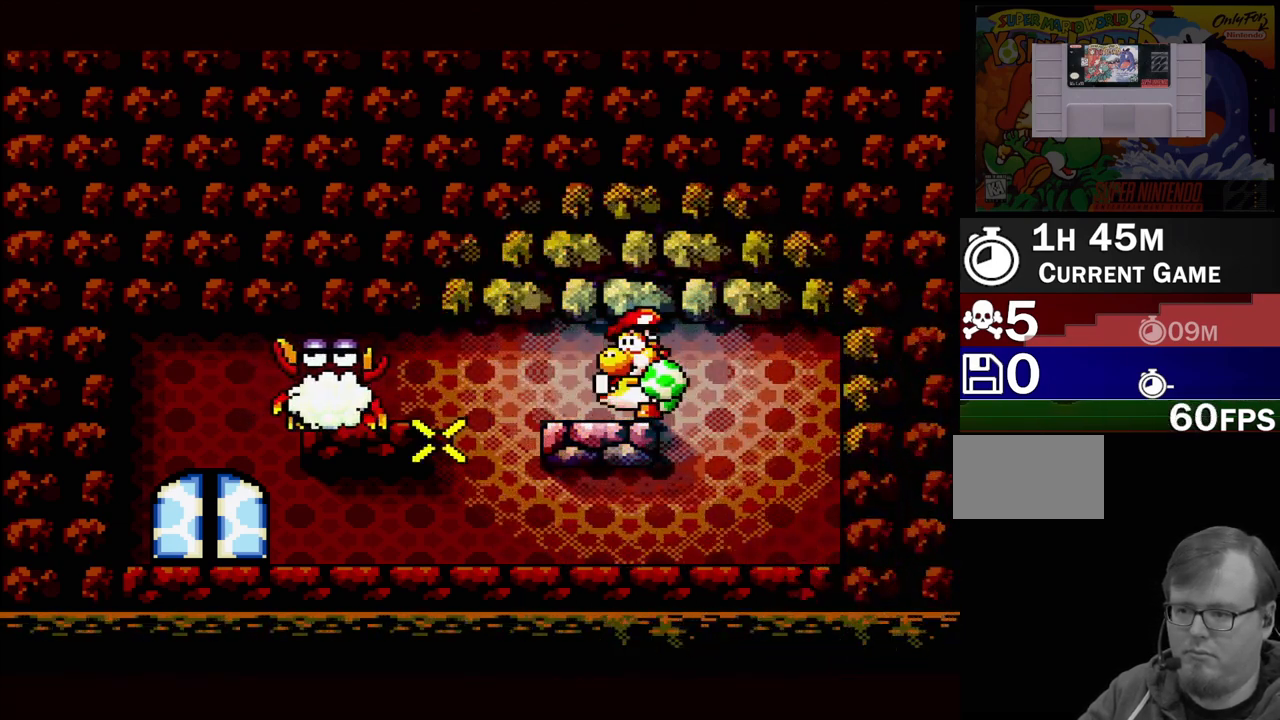
{"buttons": [], "events": [[167, "A", "up"]]}
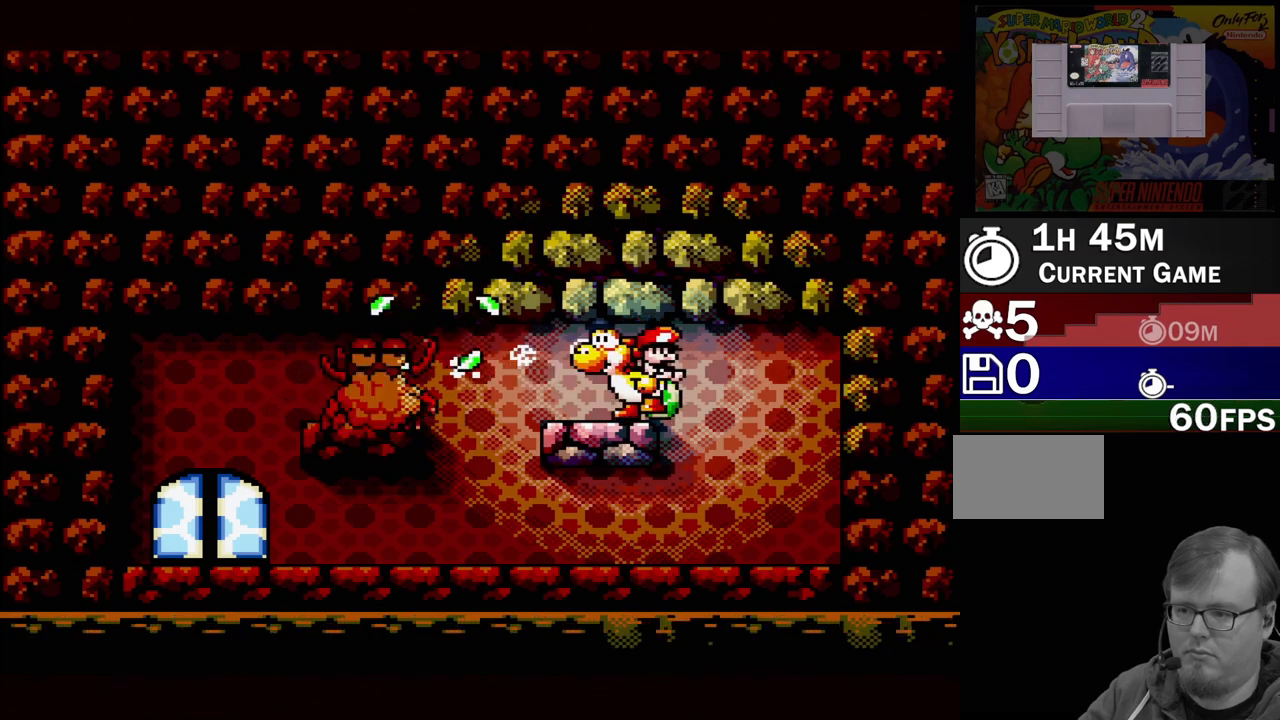
{"buttons": ["A"], "events": [[183, "A", "down"]]}
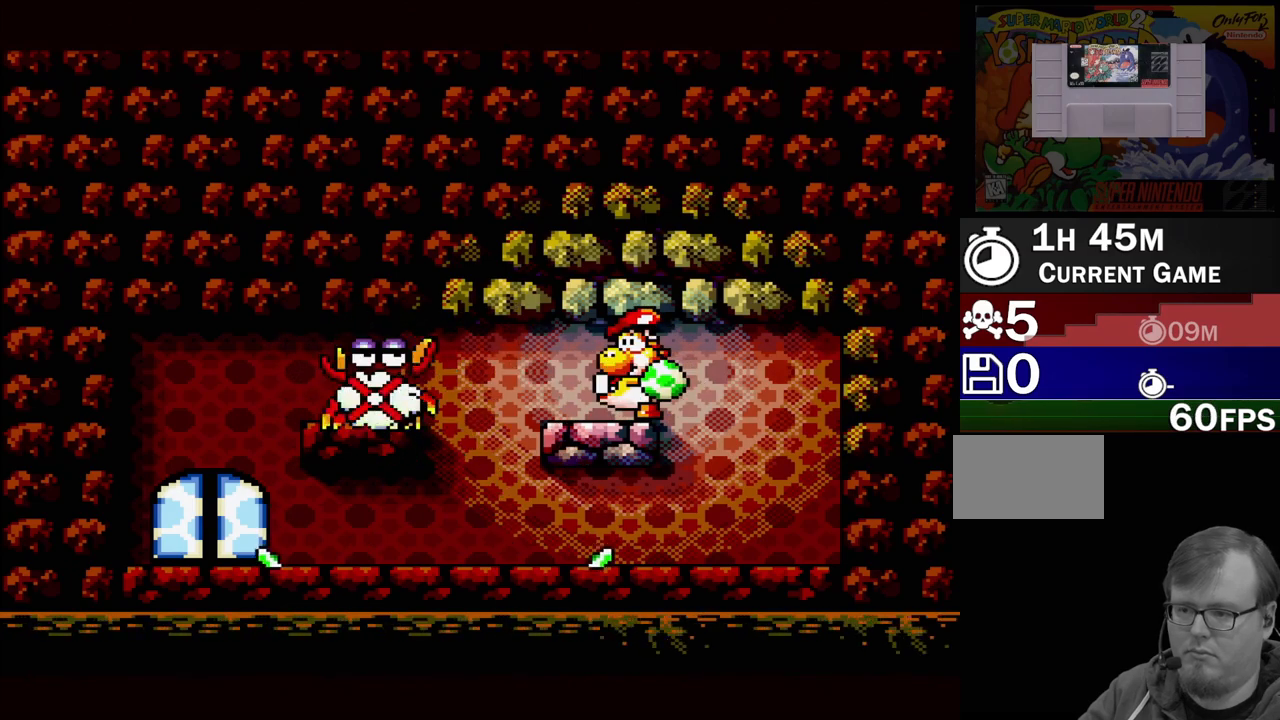
{"buttons": [], "events": [[117, "A", "up"]]}
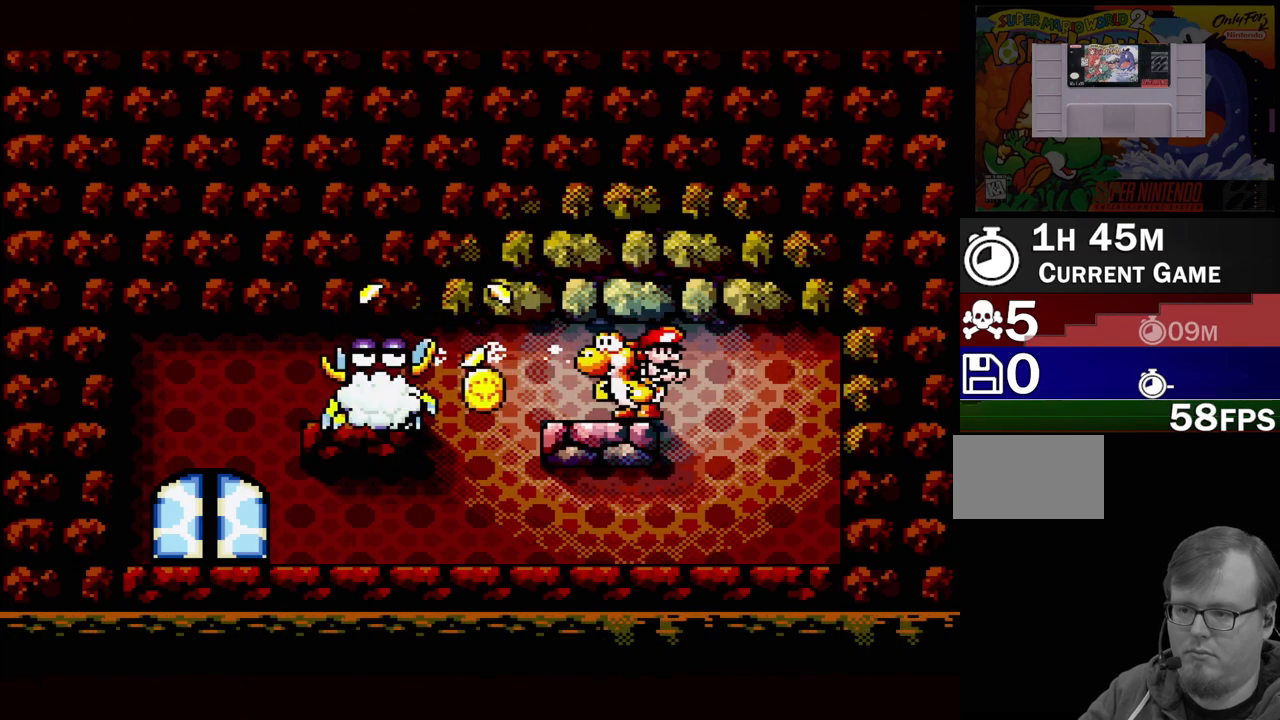
{"buttons": ["A"], "events": [[250, "A", "down"]]}
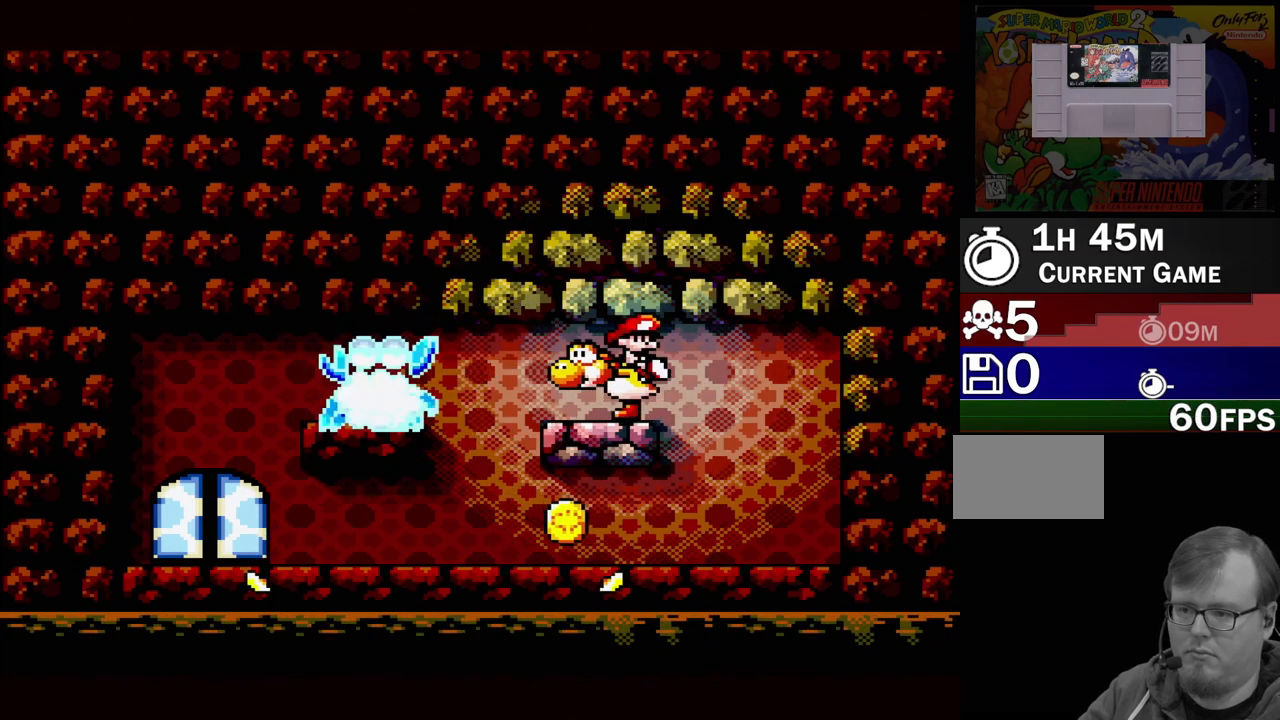
{"buttons": [], "events": [[83, "A", "up"]]}
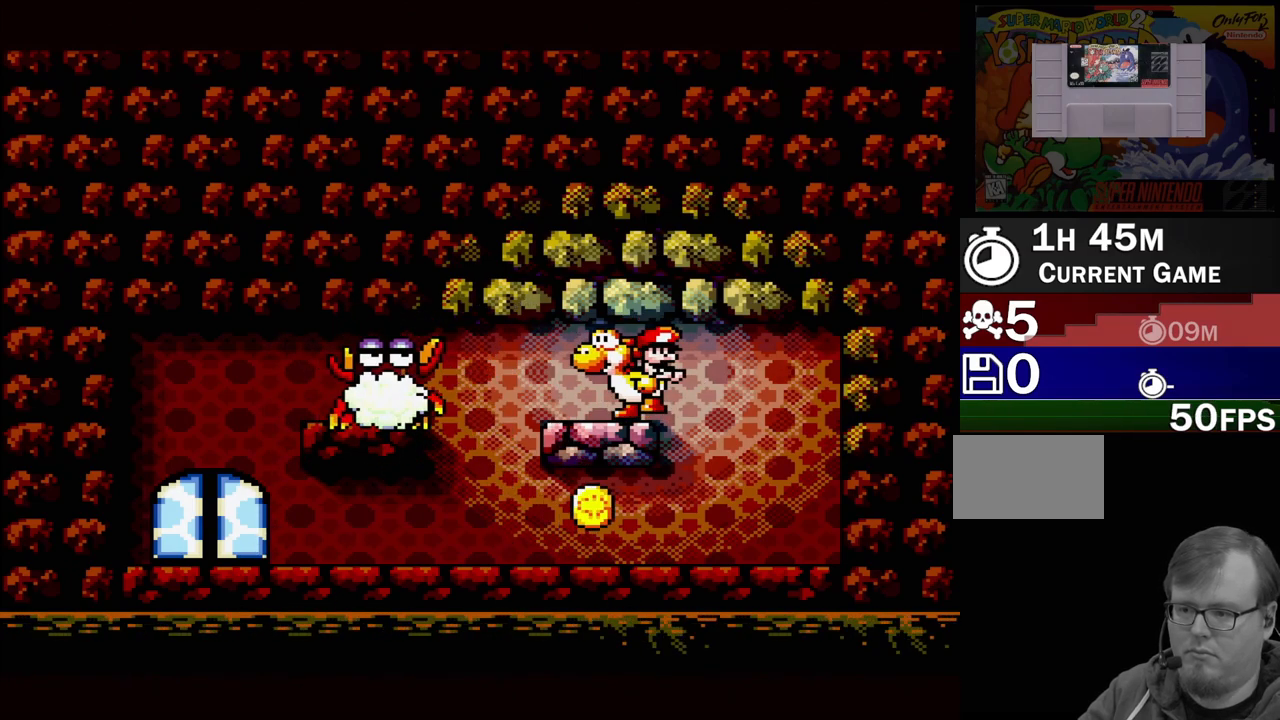
{"buttons": ["DPAD_RIGHT"], "events": [[83, "DPAD_LEFT", "down"], [200, "DPAD_LEFT", "up"], [233, "DPAD_RIGHT", "down"]]}
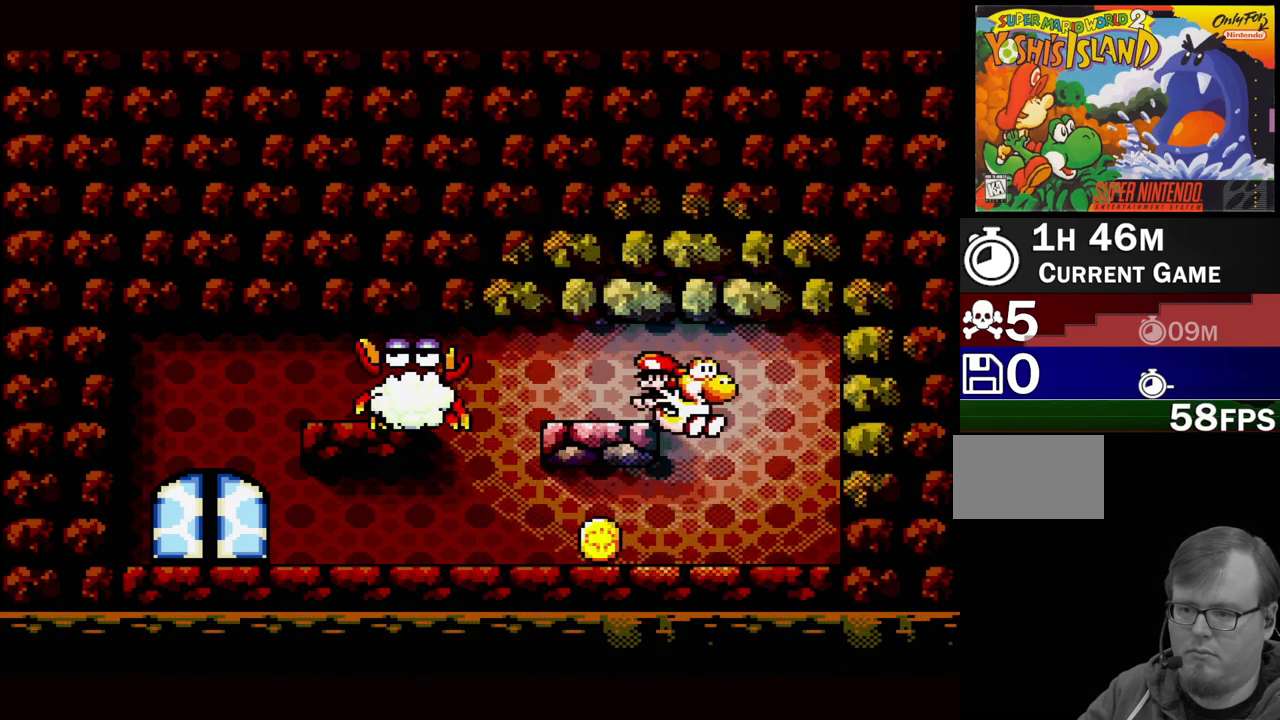
{"buttons": ["DPAD_LEFT"], "events": [[83, "DPAD_DOWN", "down"], [117, "DPAD_RIGHT", "up"], [133, "DPAD_DOWN", "up"], [133, "DPAD_LEFT", "down"]]}
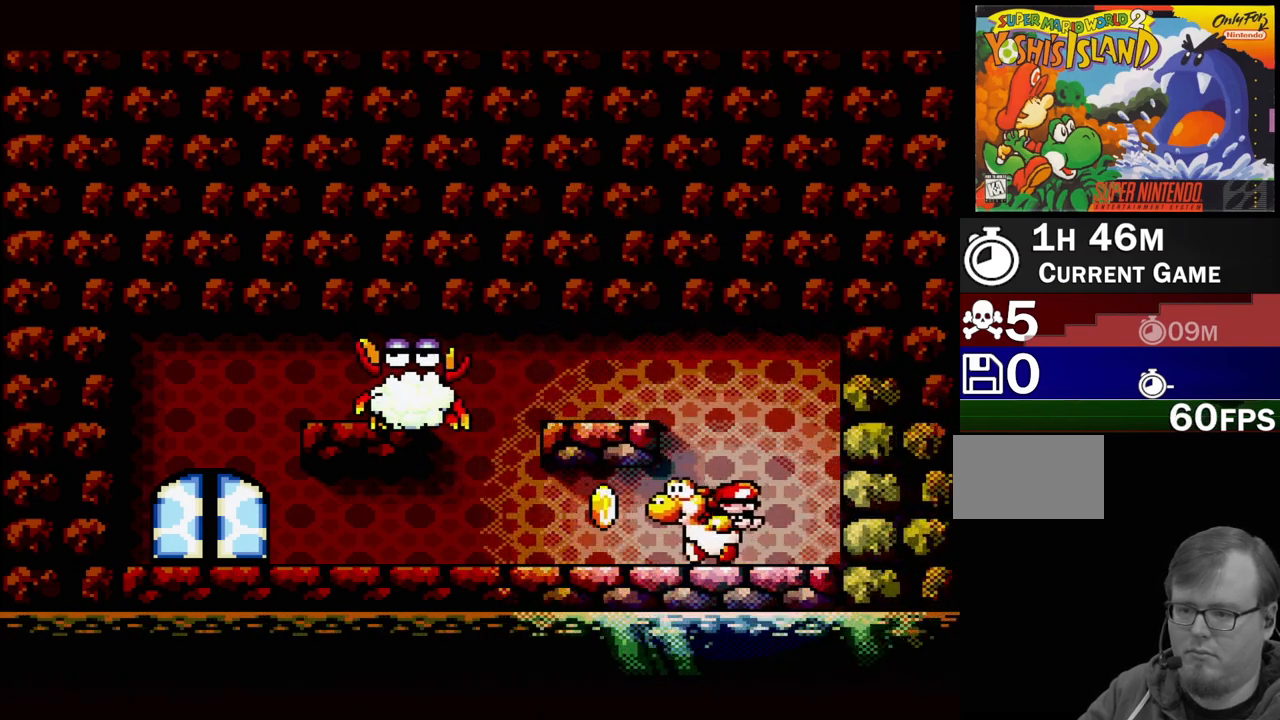
{"buttons": ["Y"], "events": [[433, "DPAD_LEFT", "up"], [483, "Y", "down"]]}
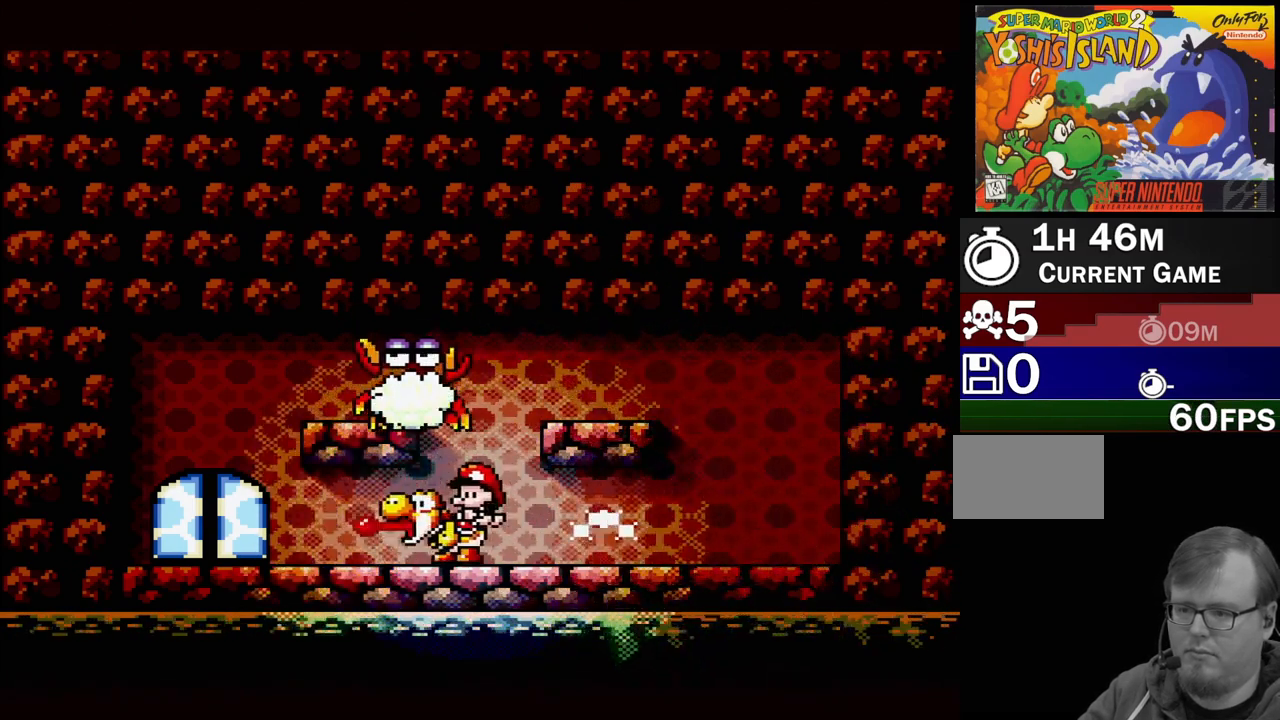
{"buttons": ["DPAD_LEFT"], "events": [[133, "Y", "up"], [250, "DPAD_LEFT", "down"]]}
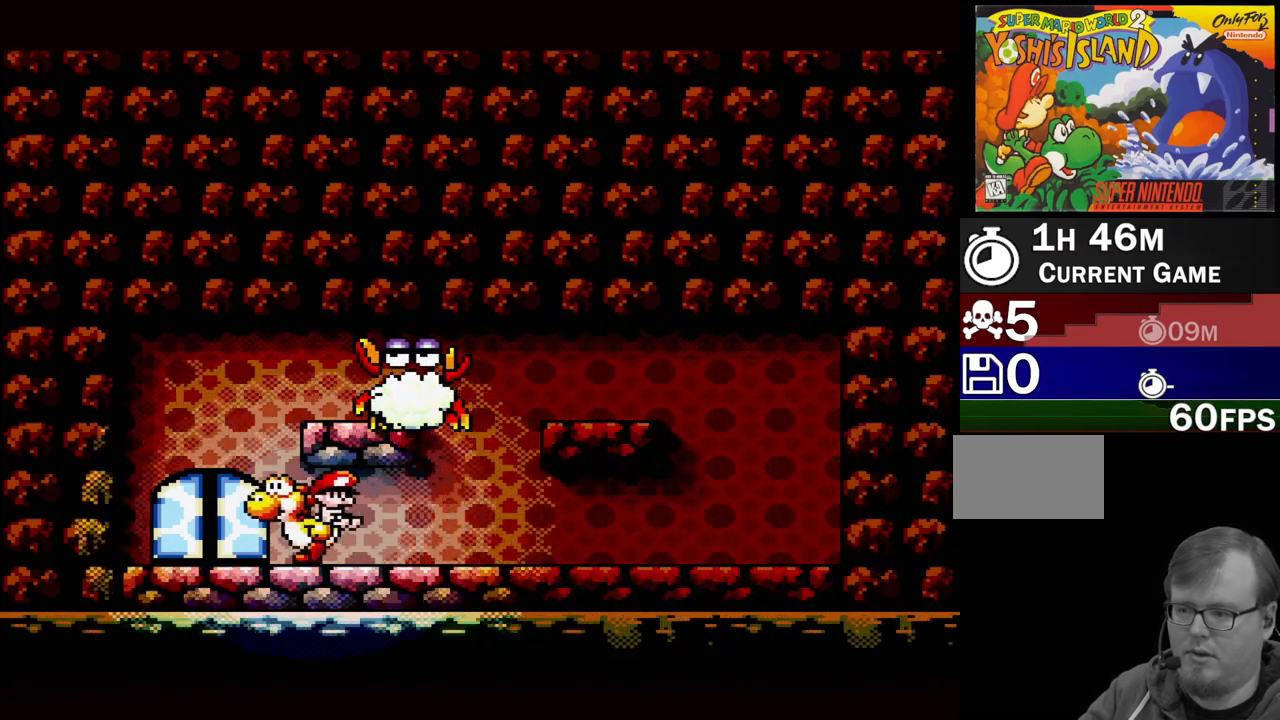
{"buttons": ["Y", "DPAD_RIGHT"], "events": [[33, "DPAD_LEFT", "up"], [100, "DPAD_RIGHT", "down"], [383, "Y", "down"]]}
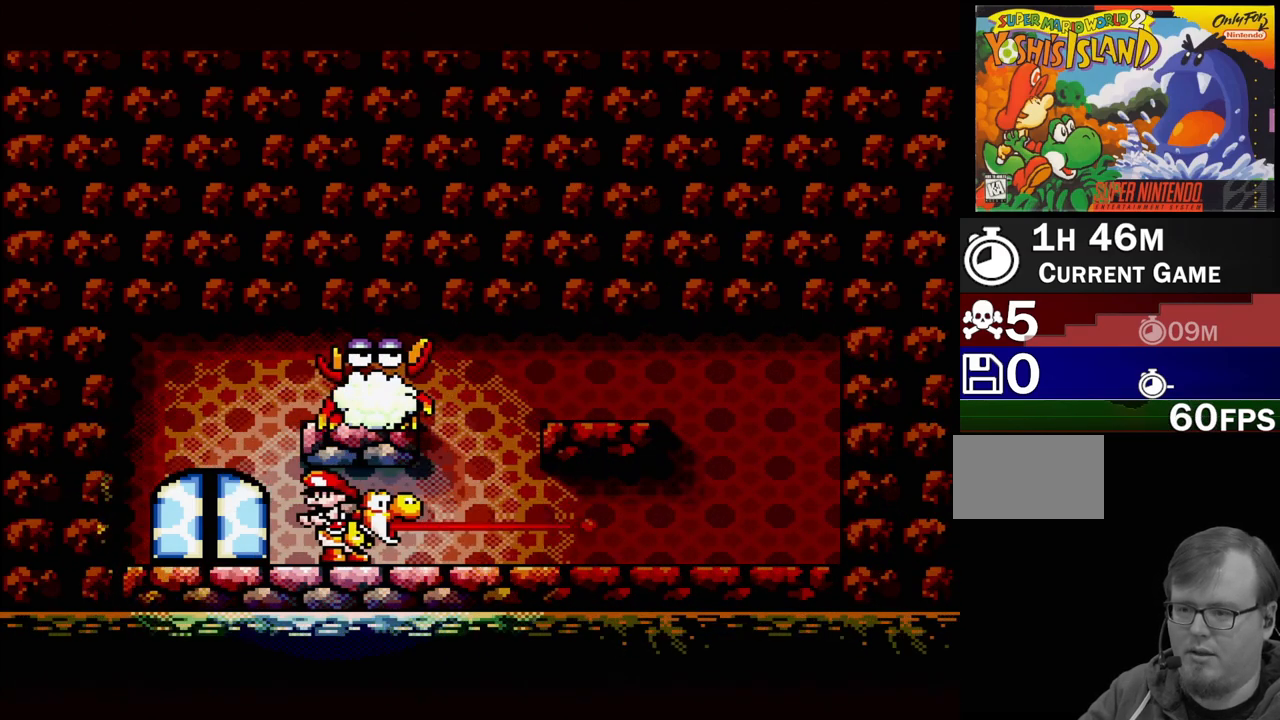
{"buttons": ["Y", "DPAD_RIGHT"], "events": []}
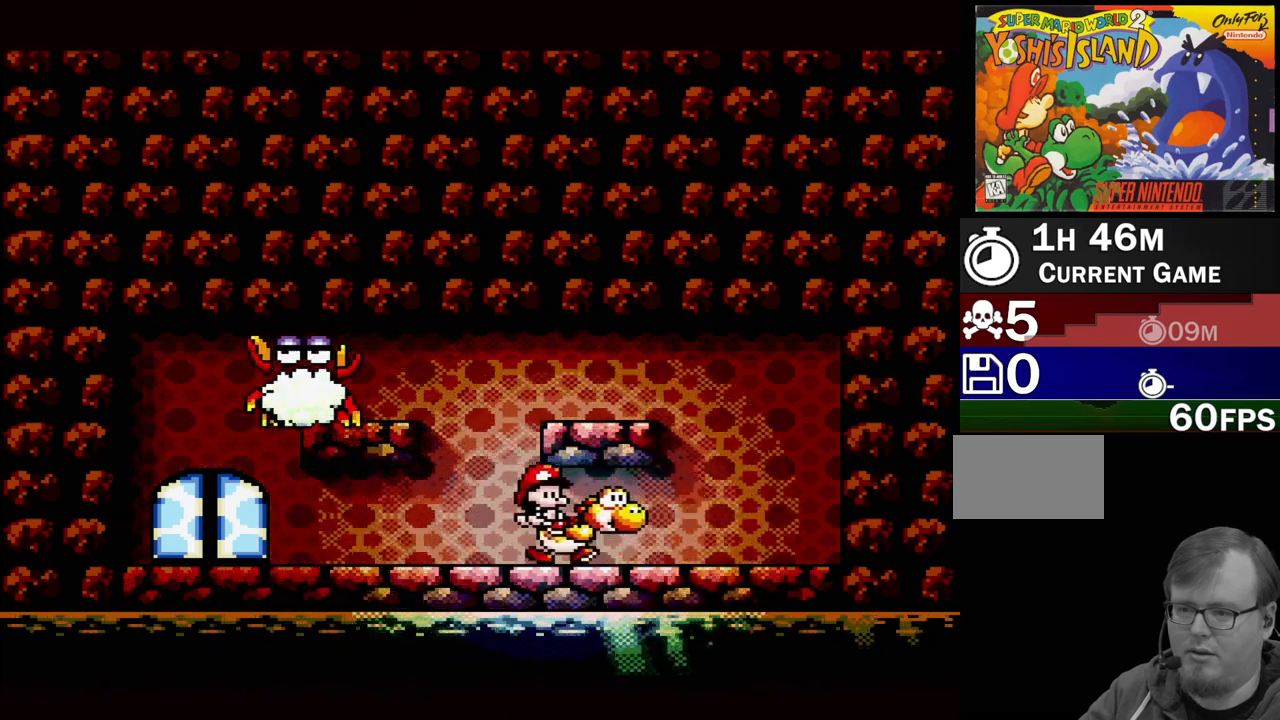
{"buttons": ["B", "Y", "DPAD_RIGHT"], "events": [[250, "B", "down"]]}
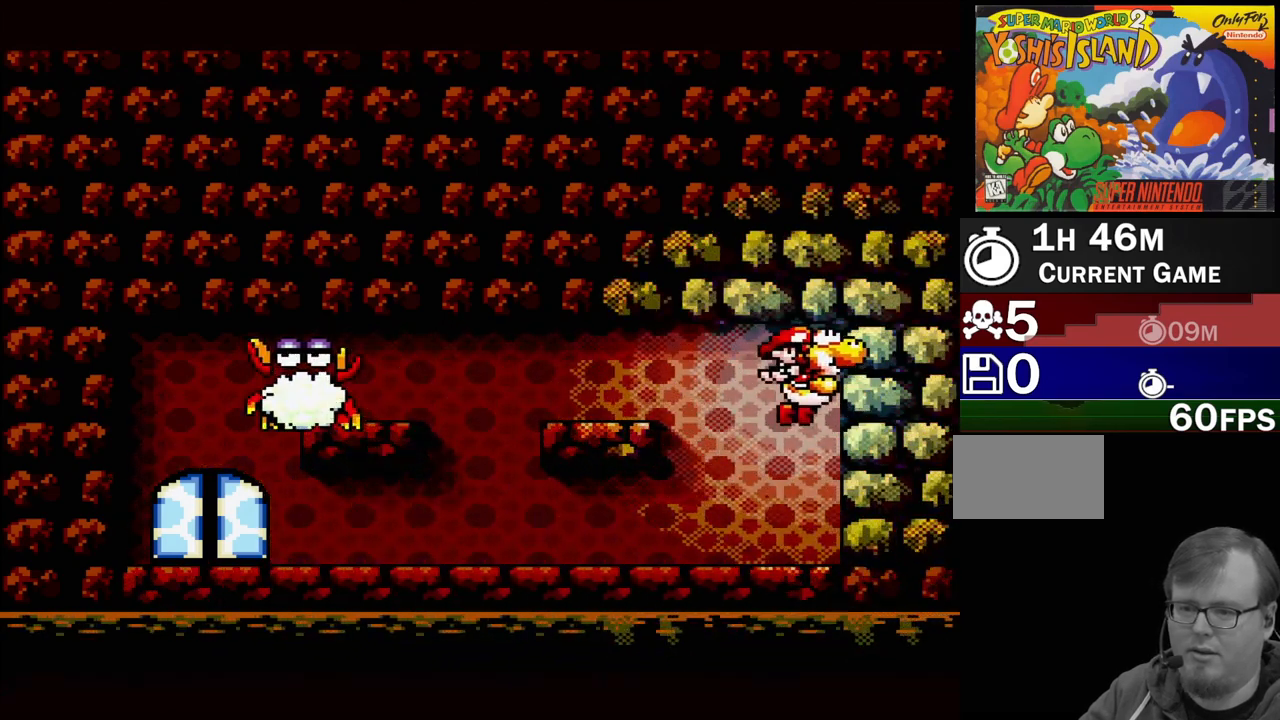
{"buttons": ["Y", "DPAD_LEFT"], "events": [[133, "DPAD_RIGHT", "up"], [150, "DPAD_LEFT", "down"], [167, "B", "up"]]}
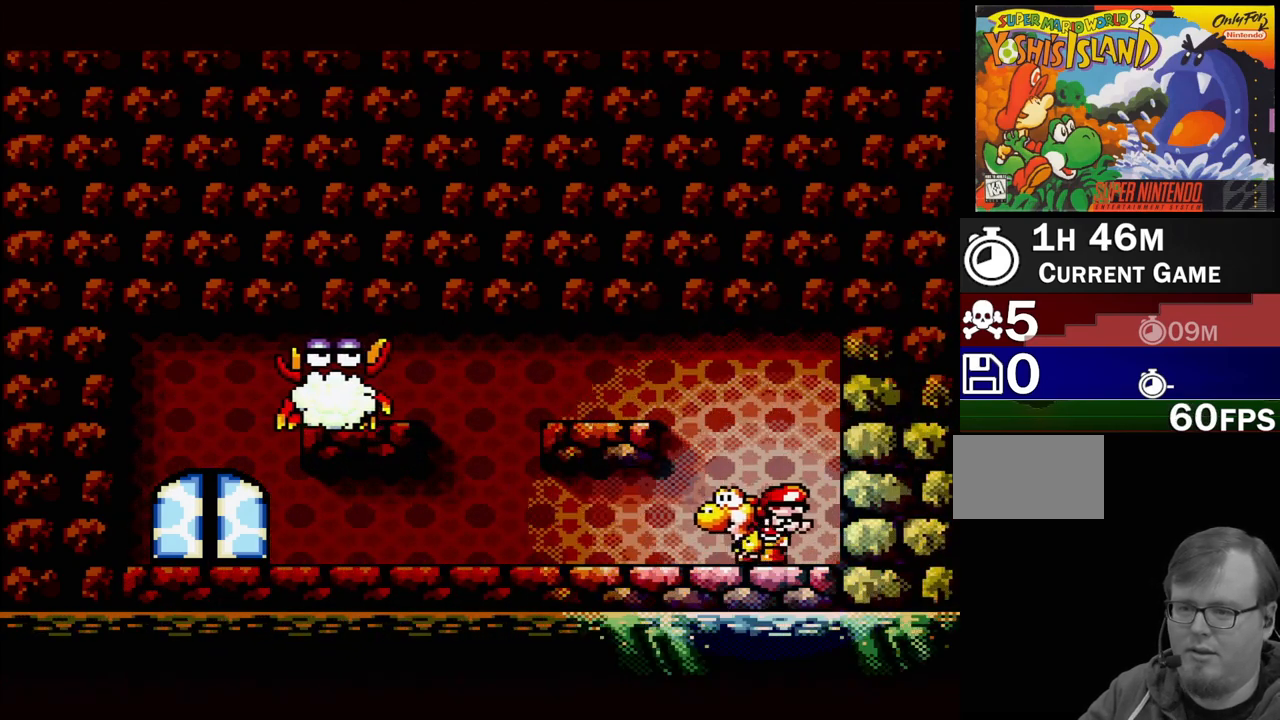
{"buttons": ["Y", "DPAD_LEFT"], "events": []}
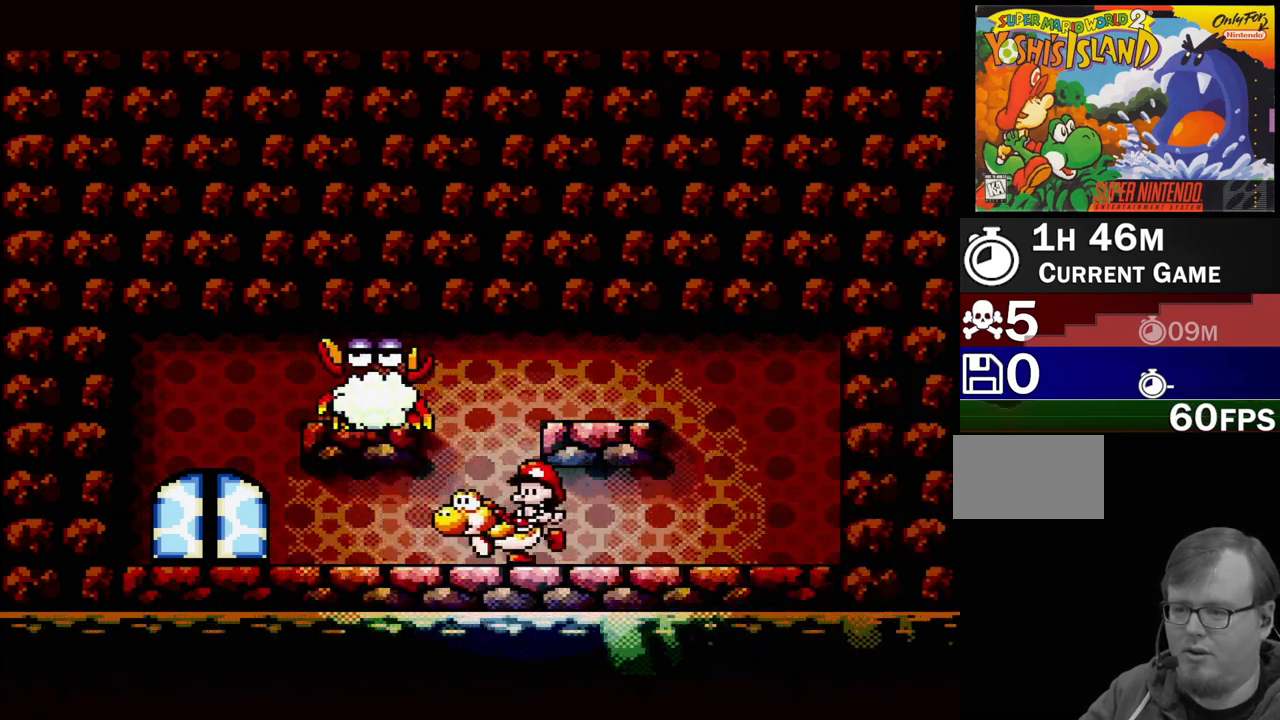
{"buttons": ["DPAD_UP"], "events": [[300, "Y", "up"], [350, "DPAD_LEFT", "up"], [433, "DPAD_UP", "down"]]}
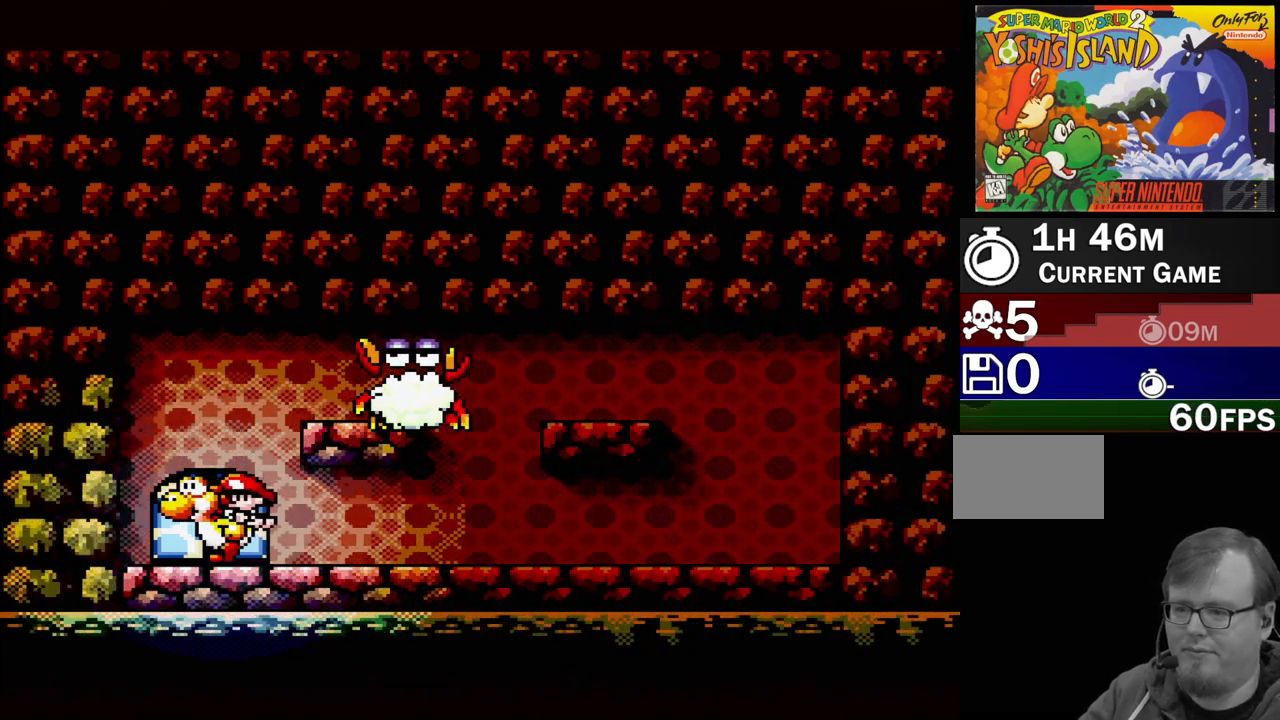
{"buttons": [], "events": [[67, "DPAD_UP", "up"]]}
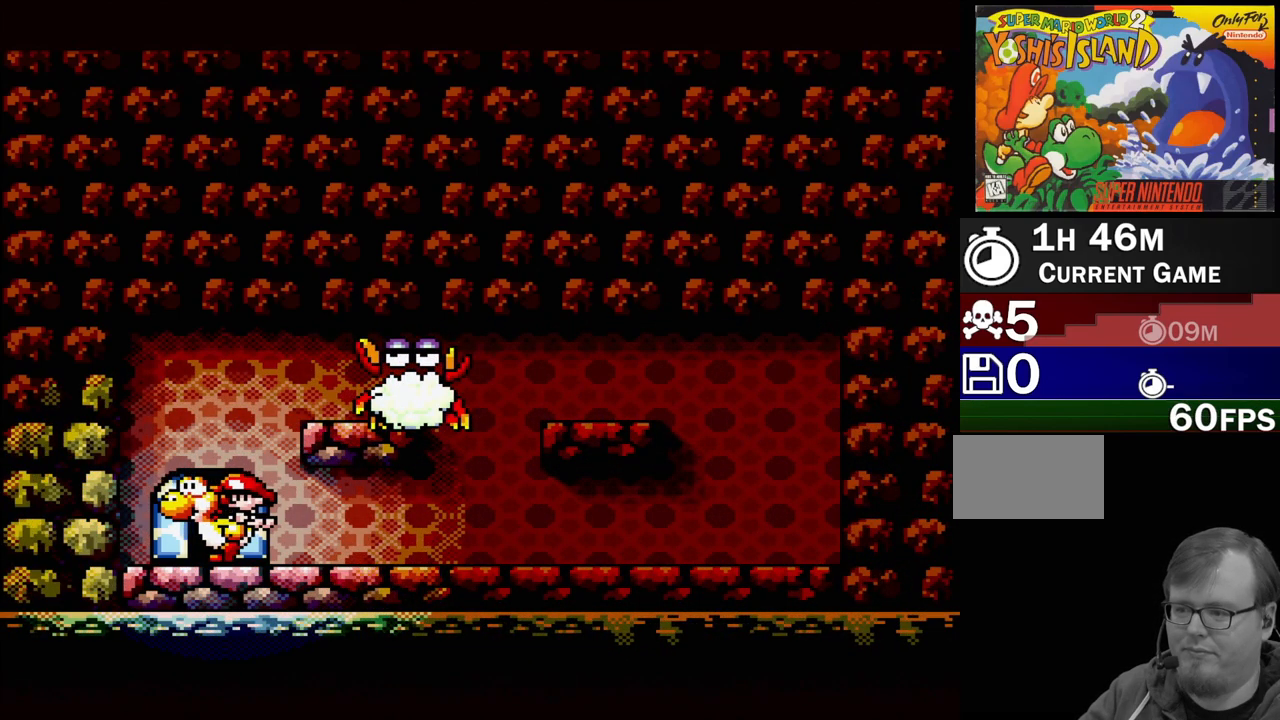
{"buttons": [], "events": []}
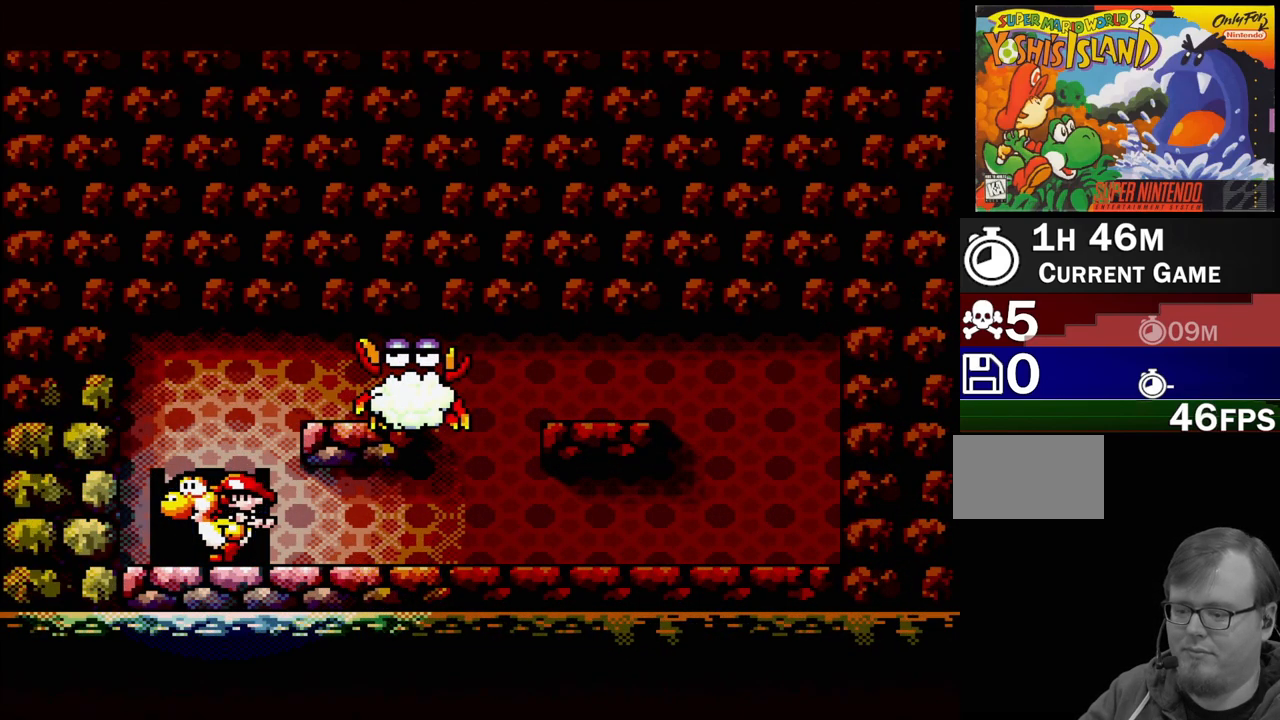
{"buttons": [], "events": []}
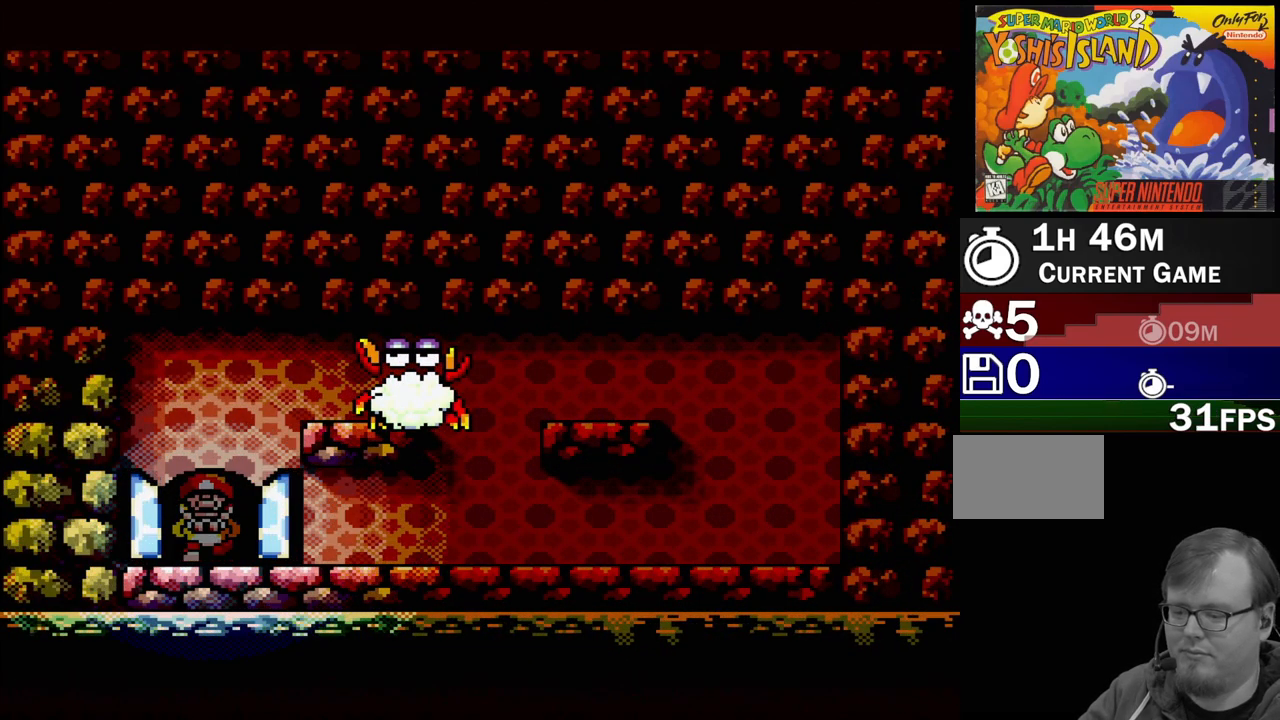
{"buttons": [], "events": []}
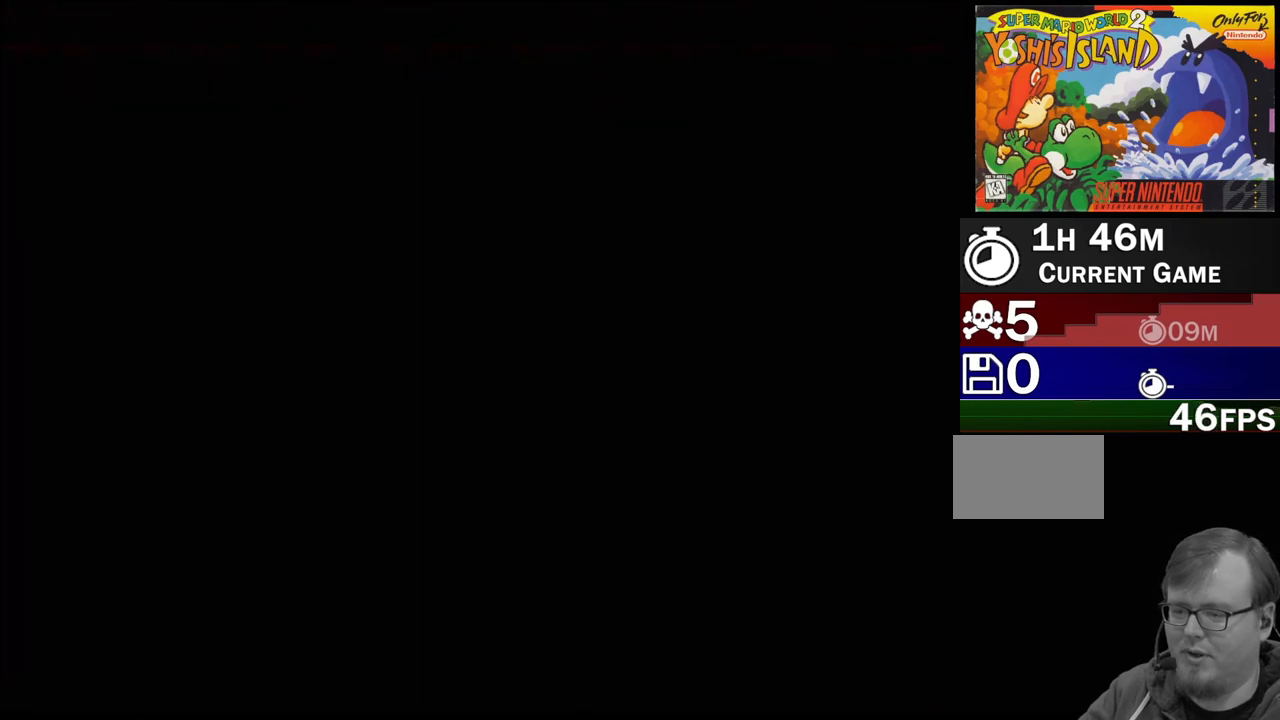
{"buttons": [], "events": []}
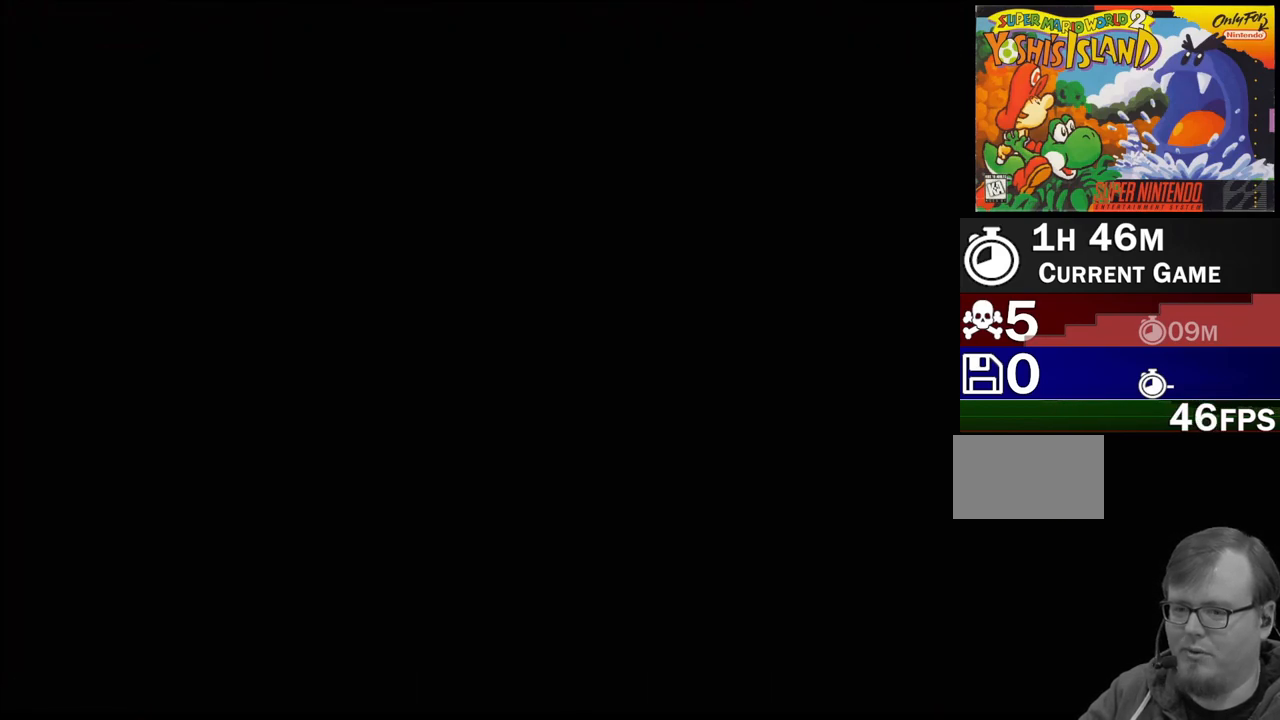
{"buttons": [], "events": []}
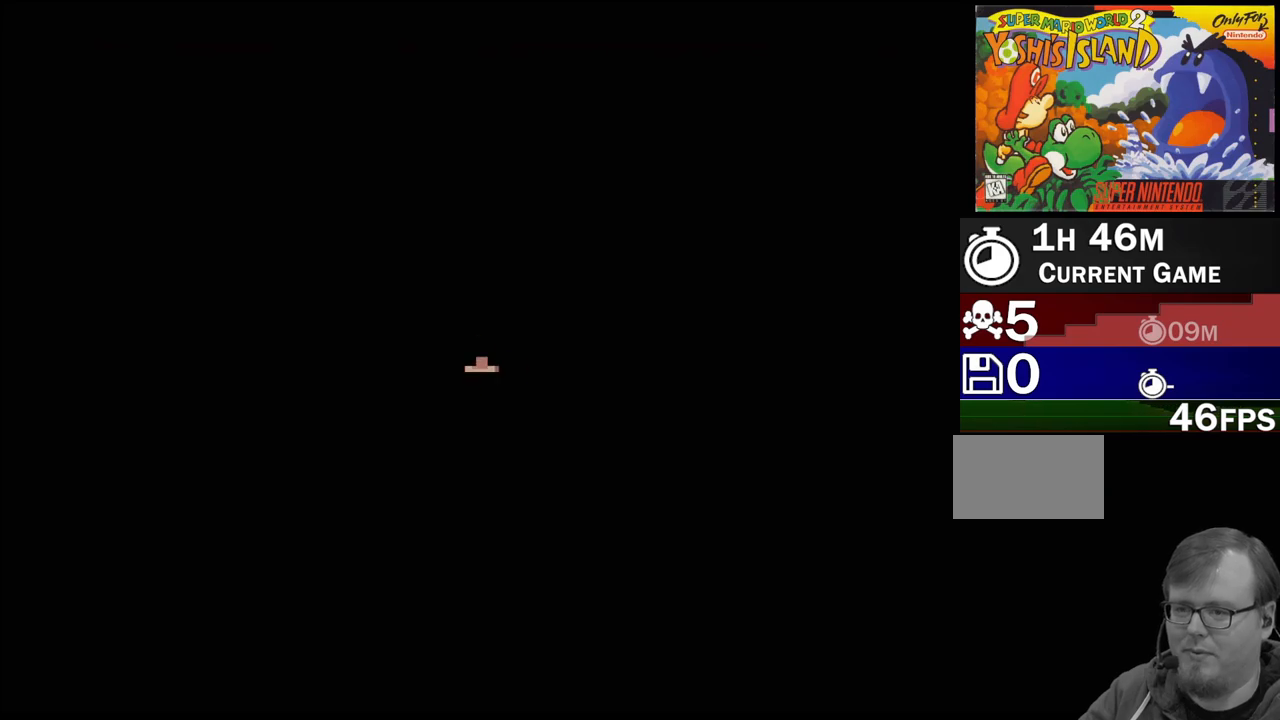
{"buttons": [], "events": []}
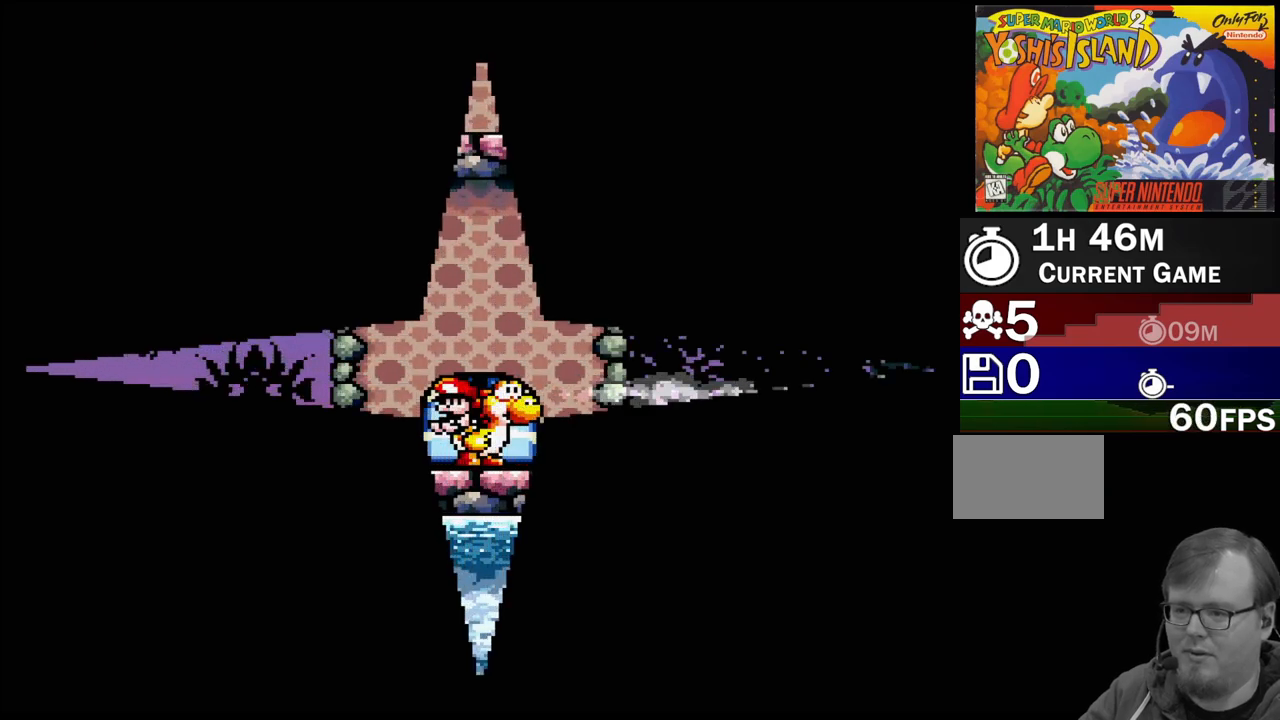
{"buttons": [], "events": []}
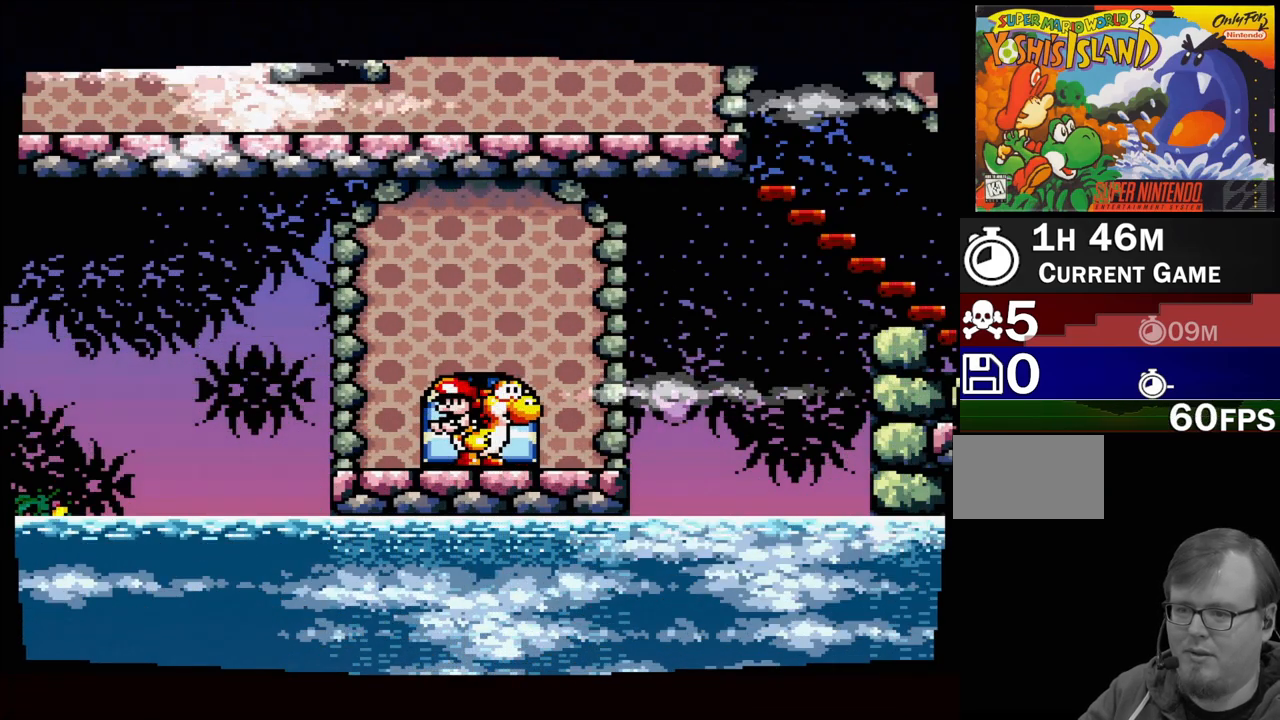
{"buttons": [], "events": [[283, "DPAD_RIGHT", "down"], [467, "DPAD_RIGHT", "up"]]}